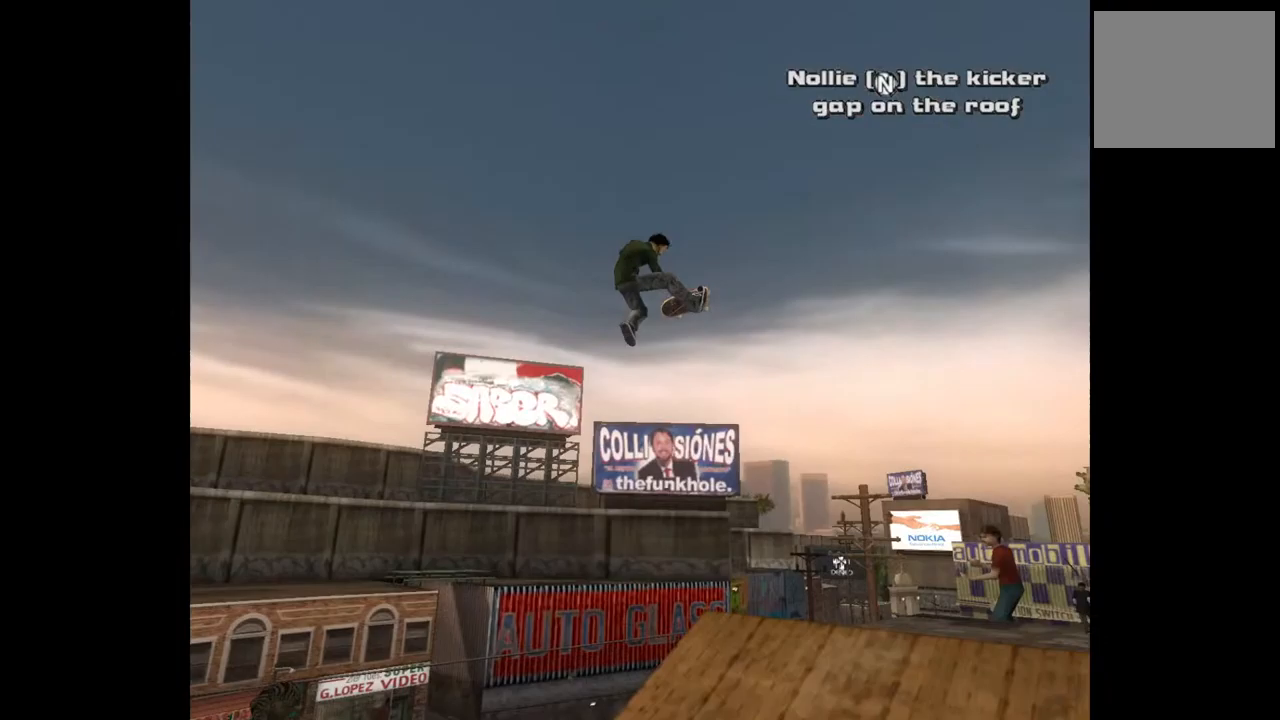
Gameplay with a controller (PlayStation layout); each line is a JSON object with the inputs held at the frame after it. "events" lists button and stick changes between this image and that frame as [ms after this image, input, new state], when the widget could be followed in between.
{"buttons": [], "left_stick": "center", "right_stick": "center", "events": []}
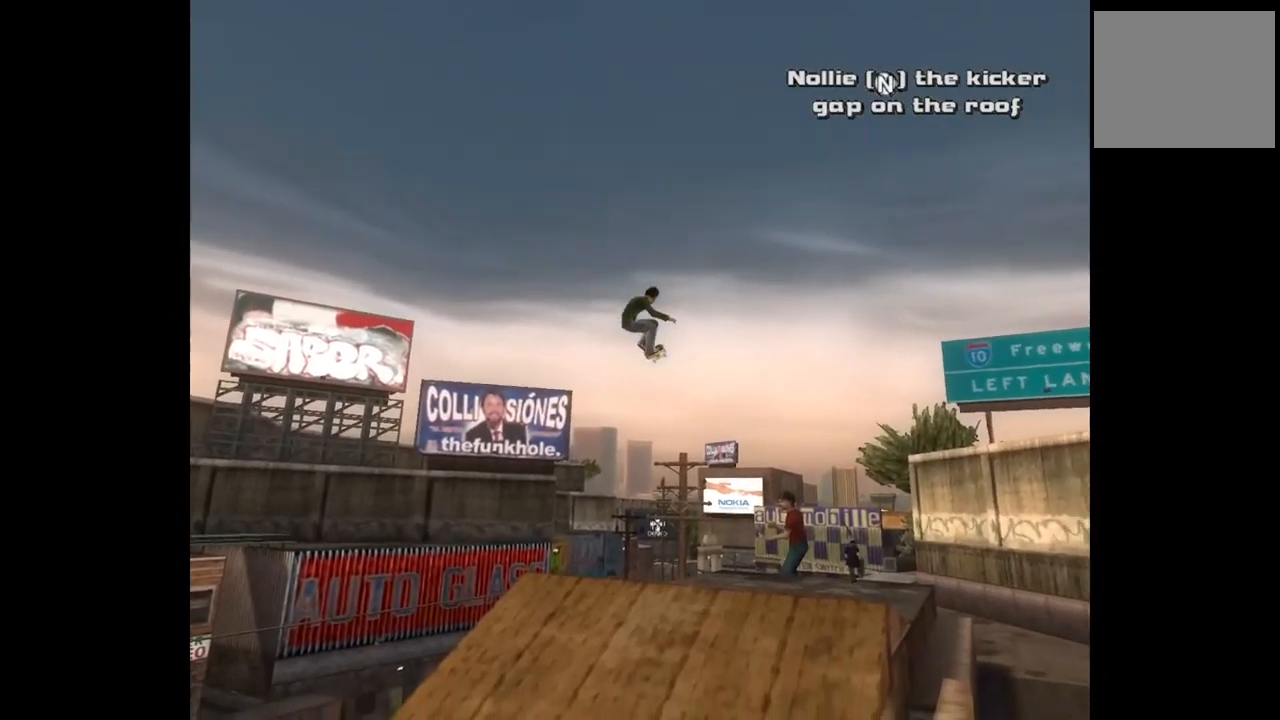
{"buttons": [], "left_stick": "center", "right_stick": "center", "events": []}
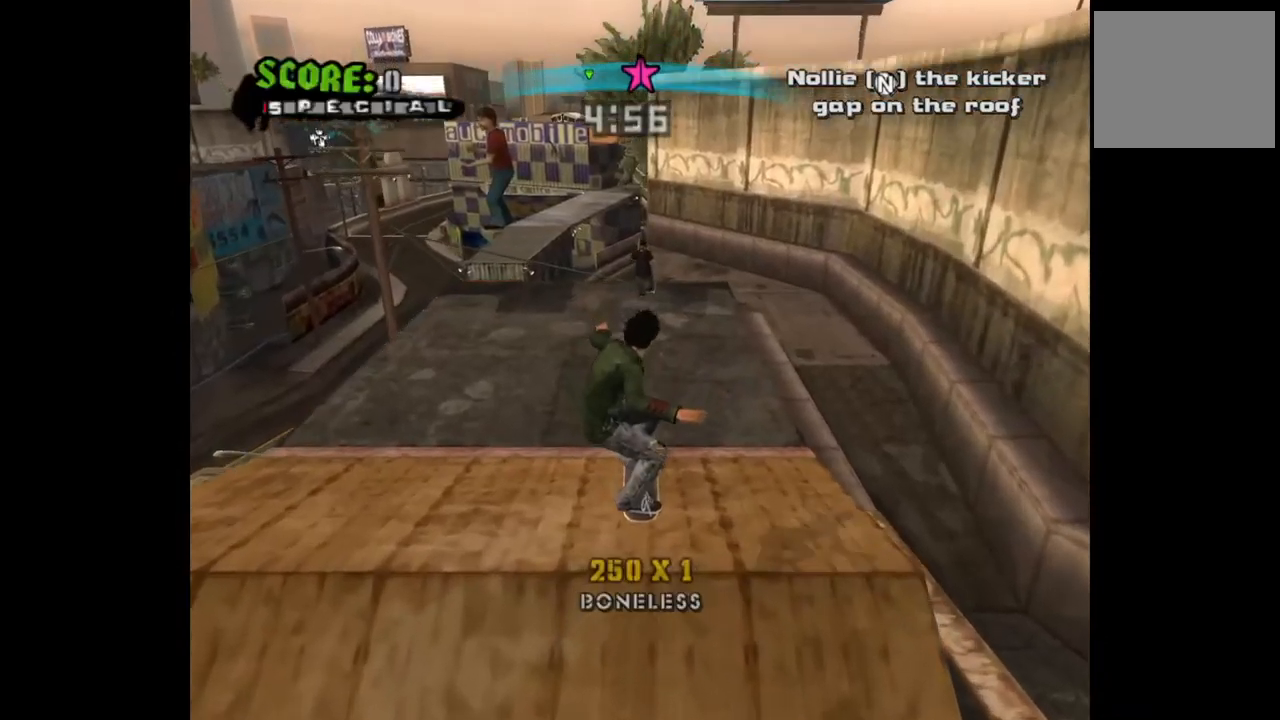
{"buttons": ["START"], "left_stick": "center", "right_stick": "center", "events": [[367, "START", "down"]]}
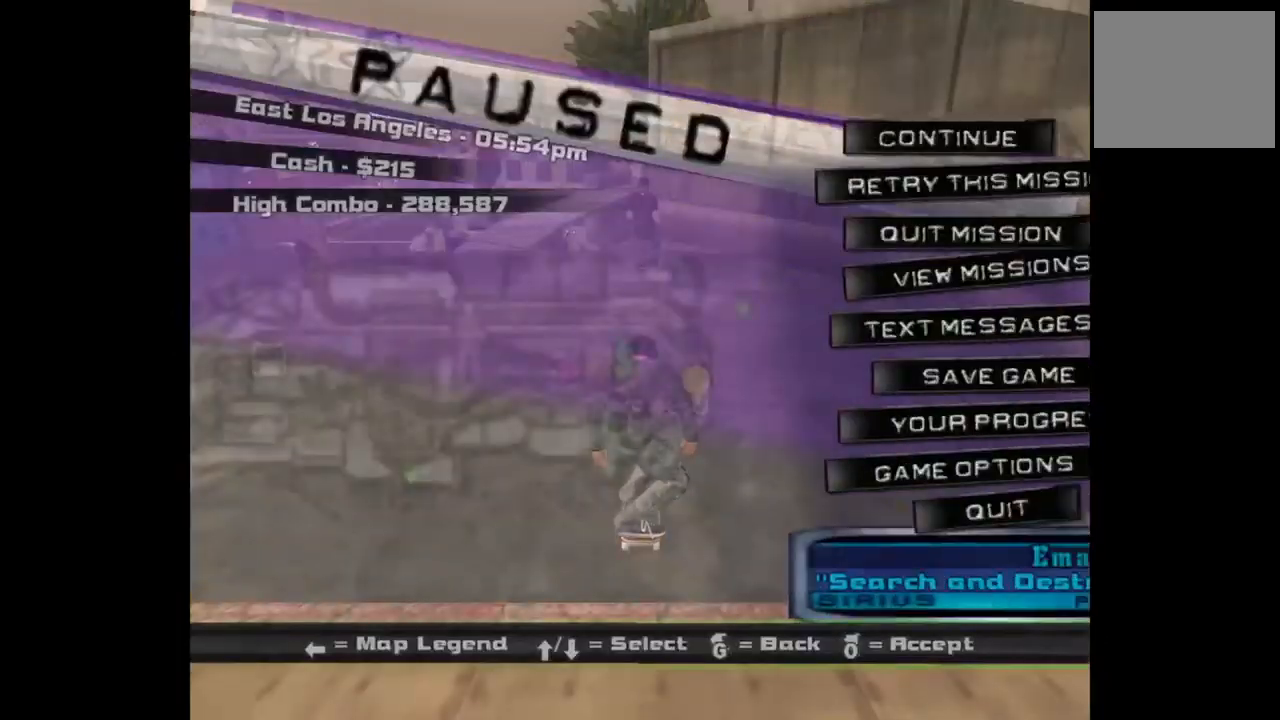
{"buttons": ["CROSS"], "left_stick": "center", "right_stick": "center", "events": [[50, "START", "up"], [317, "DPAD_DOWN", "down"], [433, "DPAD_DOWN", "up"], [483, "CROSS", "down"]]}
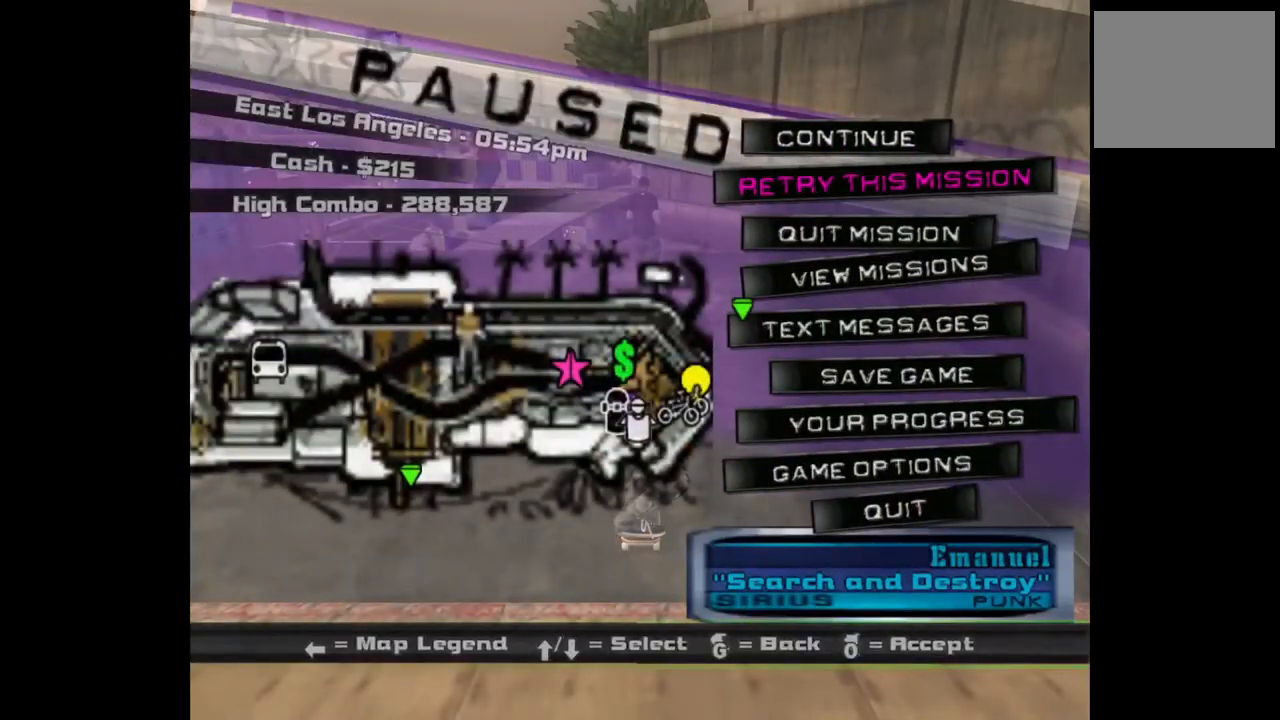
{"buttons": ["CROSS"], "left_stick": "center", "right_stick": "center", "events": [[83, "CROSS", "up"], [317, "CROSS", "down"]]}
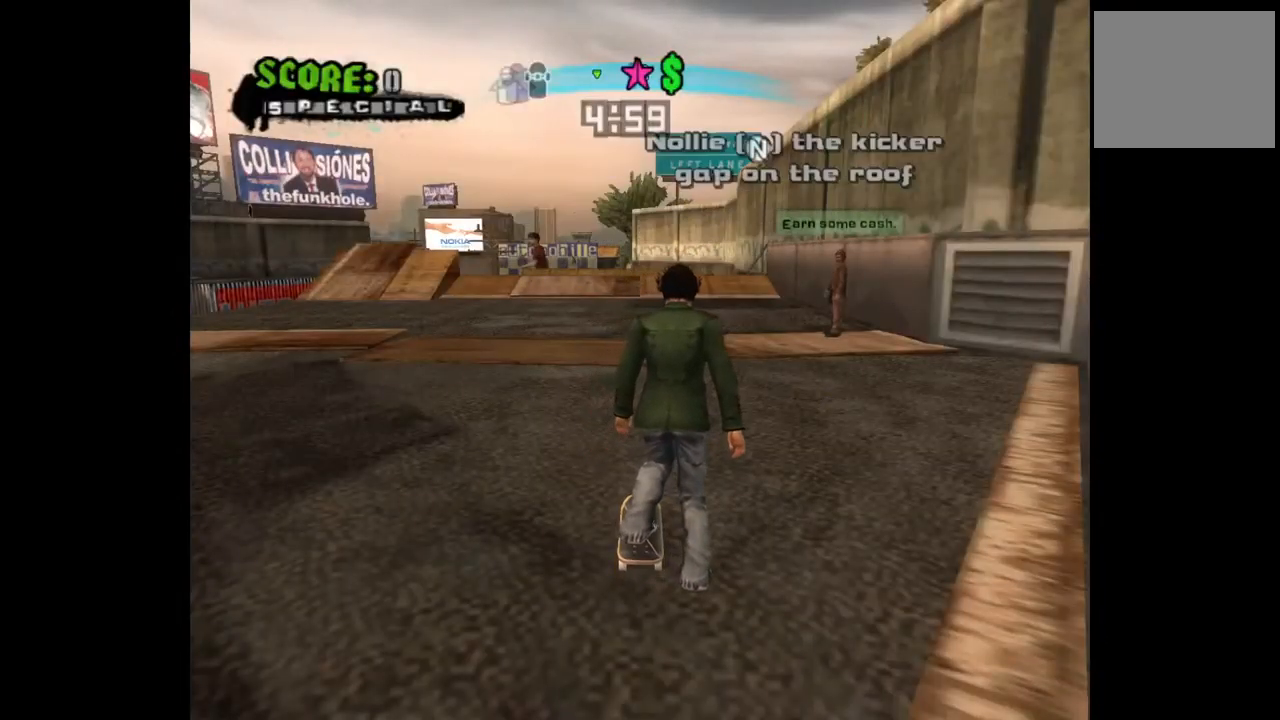
{"buttons": ["CROSS"], "left_stick": "center", "right_stick": "center", "events": [[233, "L3", "down"], [267, "left_stick", "down"], [367, "left_stick", "center"], [400, "L3", "up"]]}
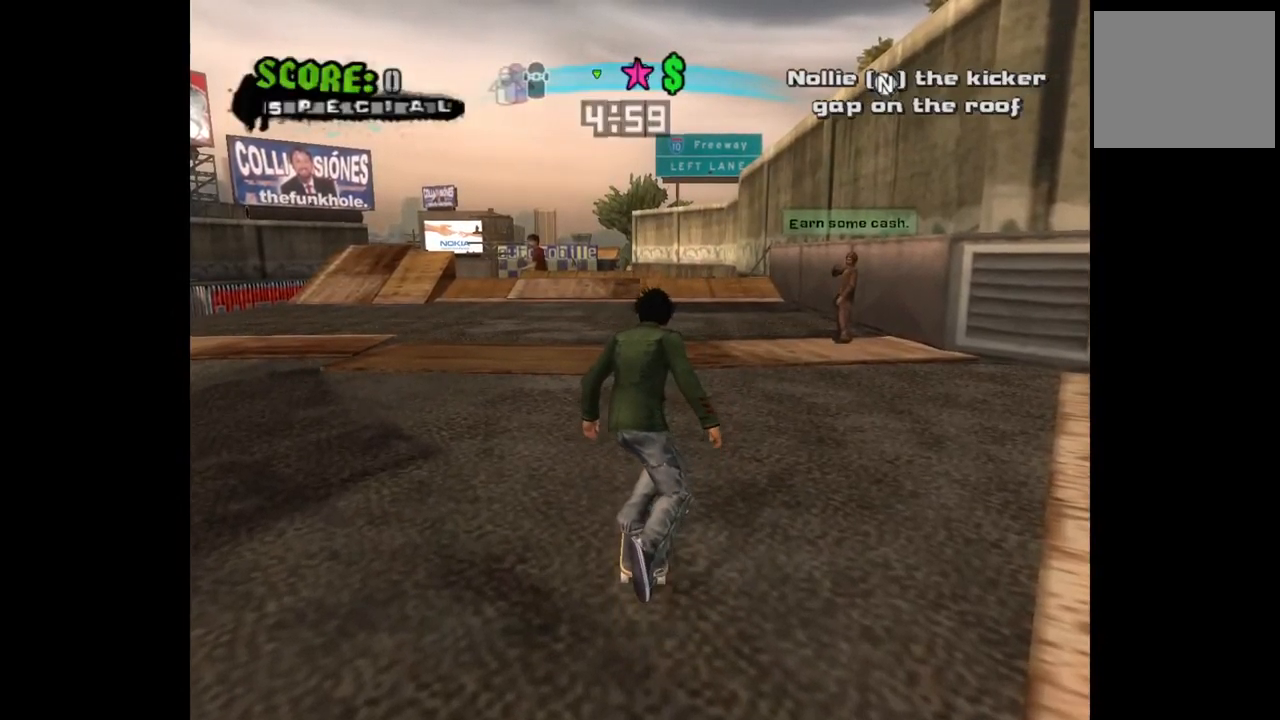
{"buttons": ["CROSS", "DPAD_RIGHT"], "left_stick": "center", "right_stick": "center", "events": [[167, "DPAD_LEFT", "down"], [283, "DPAD_LEFT", "up"], [450, "DPAD_RIGHT", "down"]]}
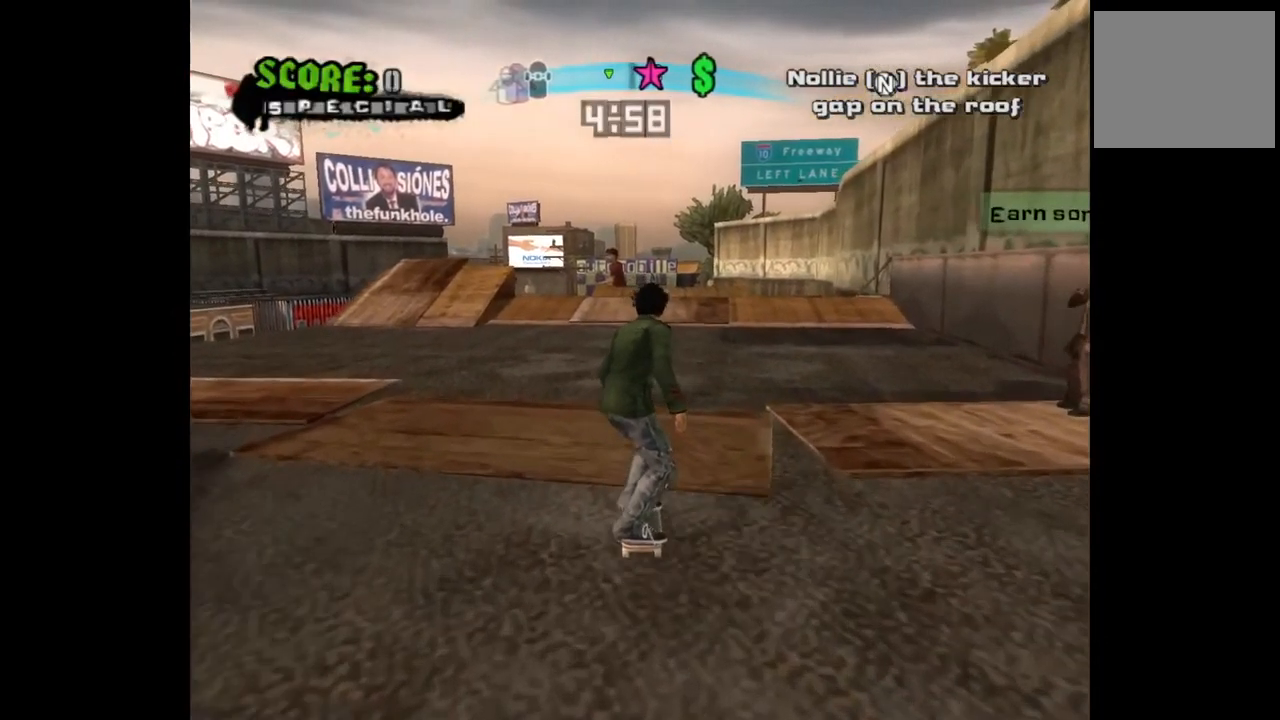
{"buttons": ["CROSS"], "left_stick": "center", "right_stick": "center", "events": [[83, "DPAD_RIGHT", "up"]]}
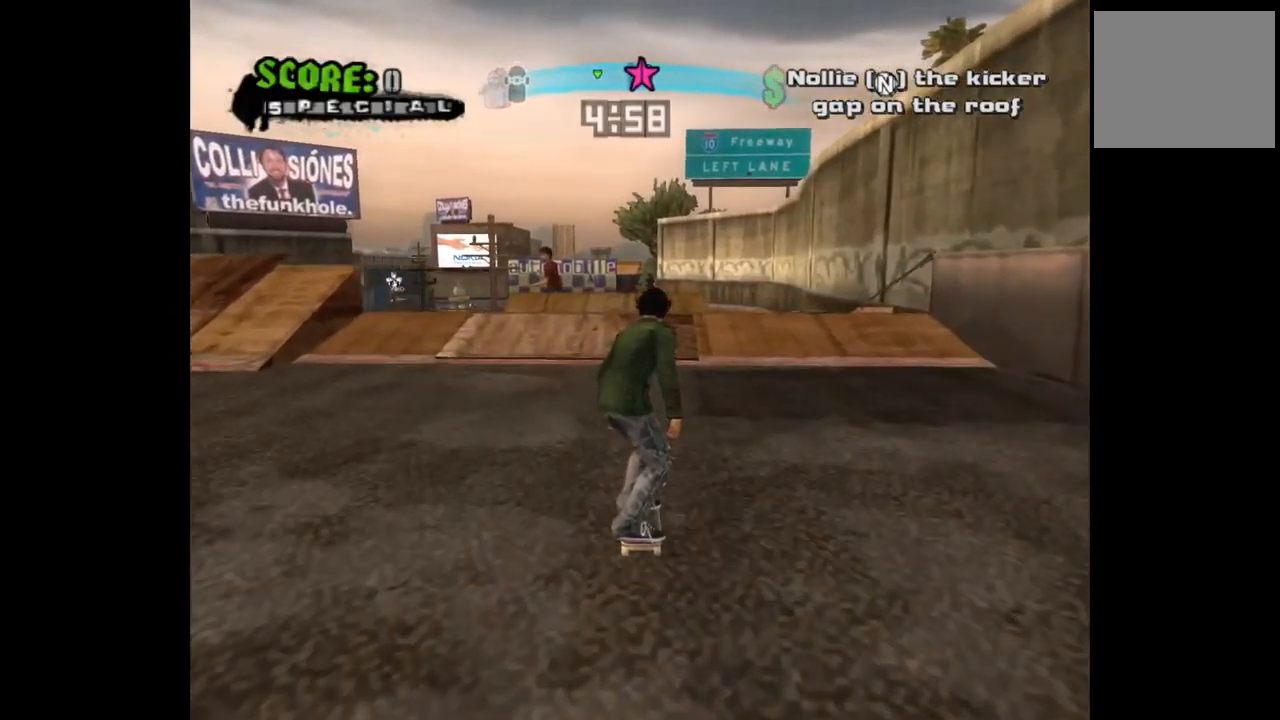
{"buttons": ["CROSS"], "left_stick": "center", "right_stick": "center", "events": [[50, "L3", "down"], [167, "L3", "up"], [383, "DPAD_LEFT", "down"], [450, "DPAD_LEFT", "up"]]}
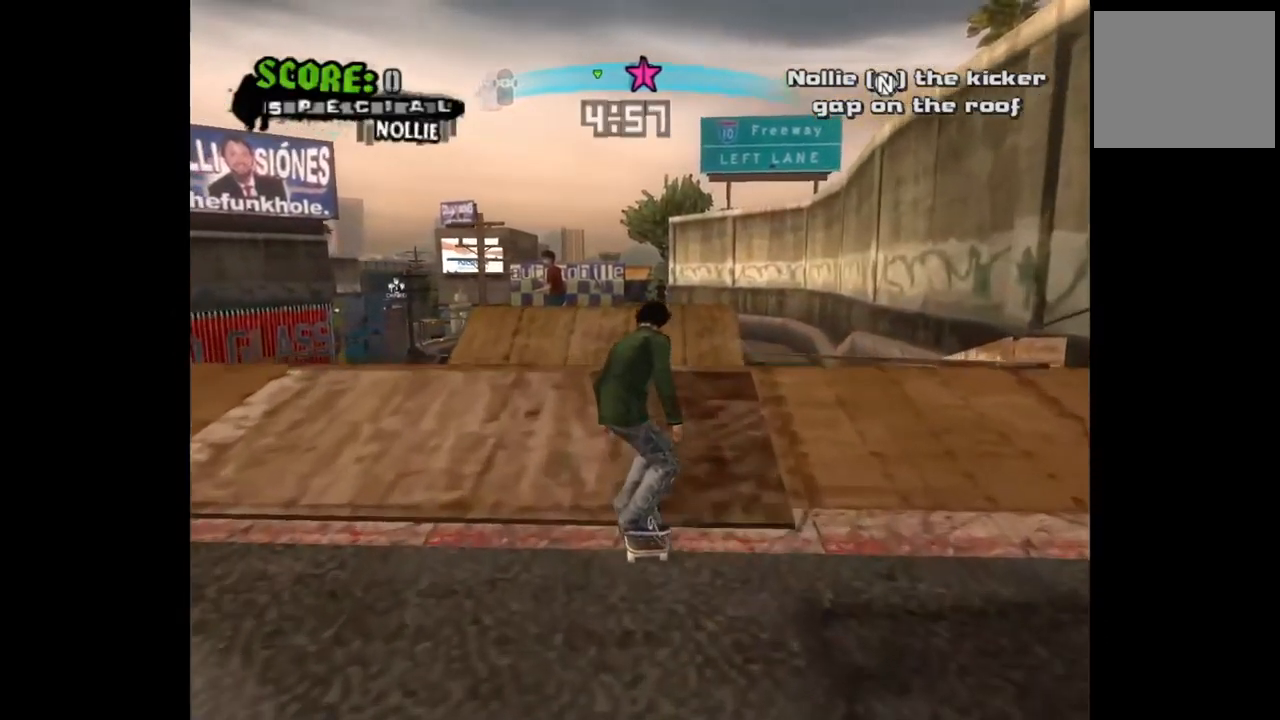
{"buttons": [], "left_stick": "center", "right_stick": "center", "events": [[283, "CROSS", "up"]]}
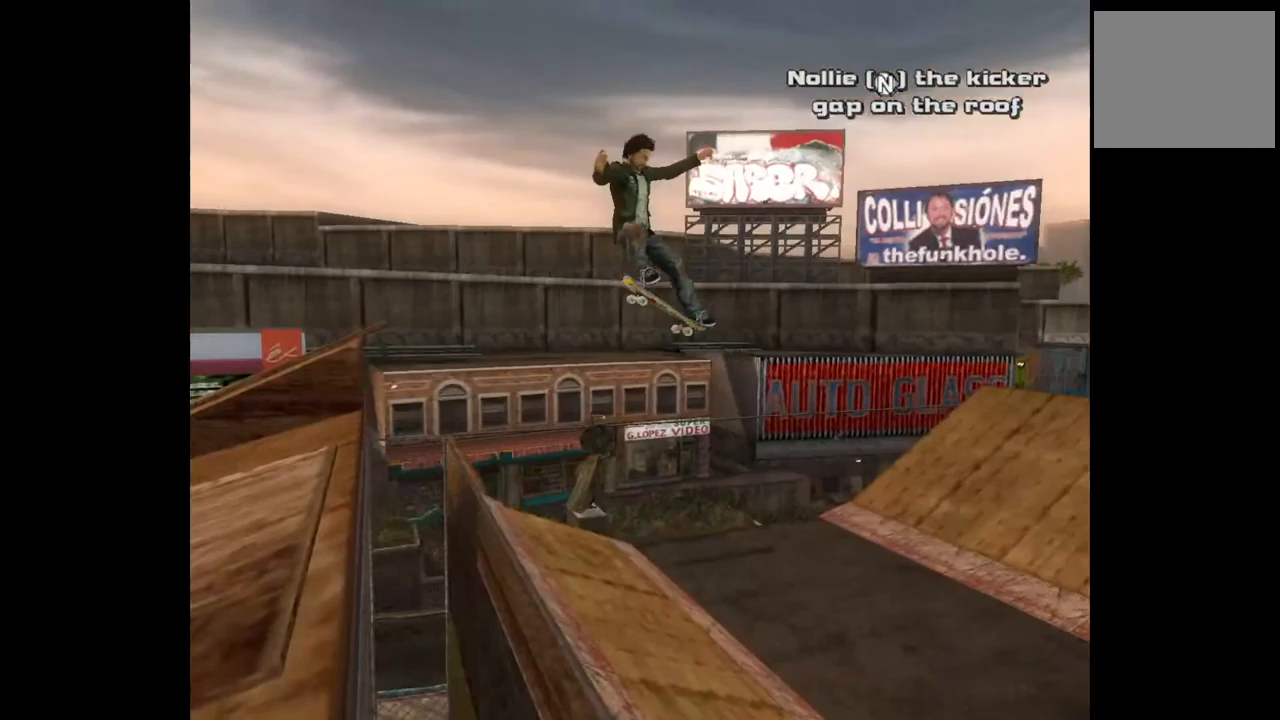
{"buttons": [], "left_stick": "center", "right_stick": "center", "events": []}
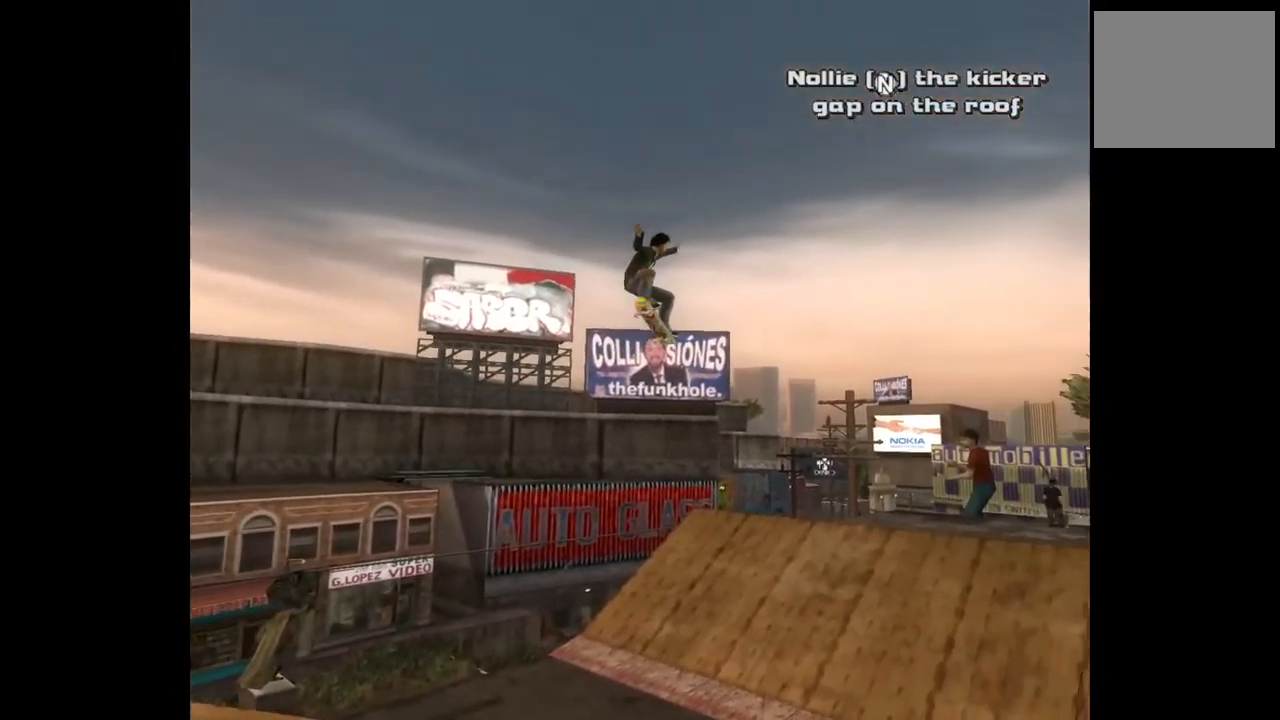
{"buttons": [], "left_stick": "center", "right_stick": "center", "events": []}
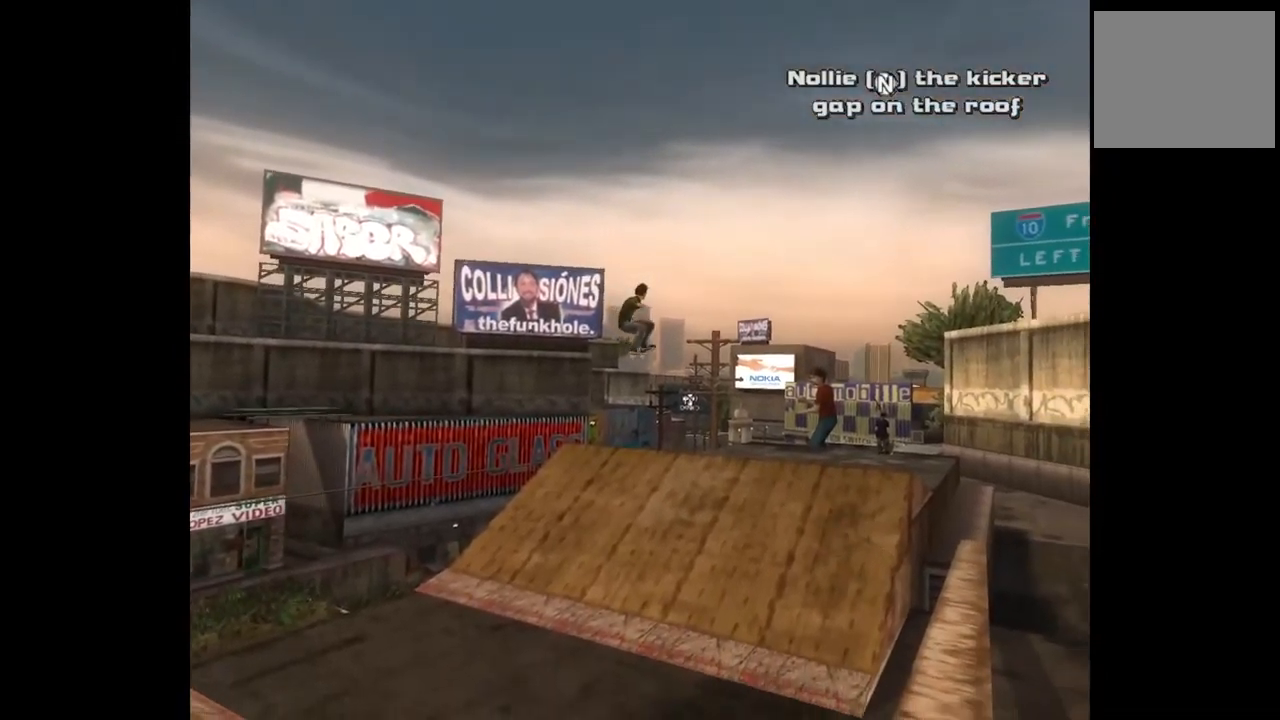
{"buttons": [], "left_stick": "center", "right_stick": "center", "events": []}
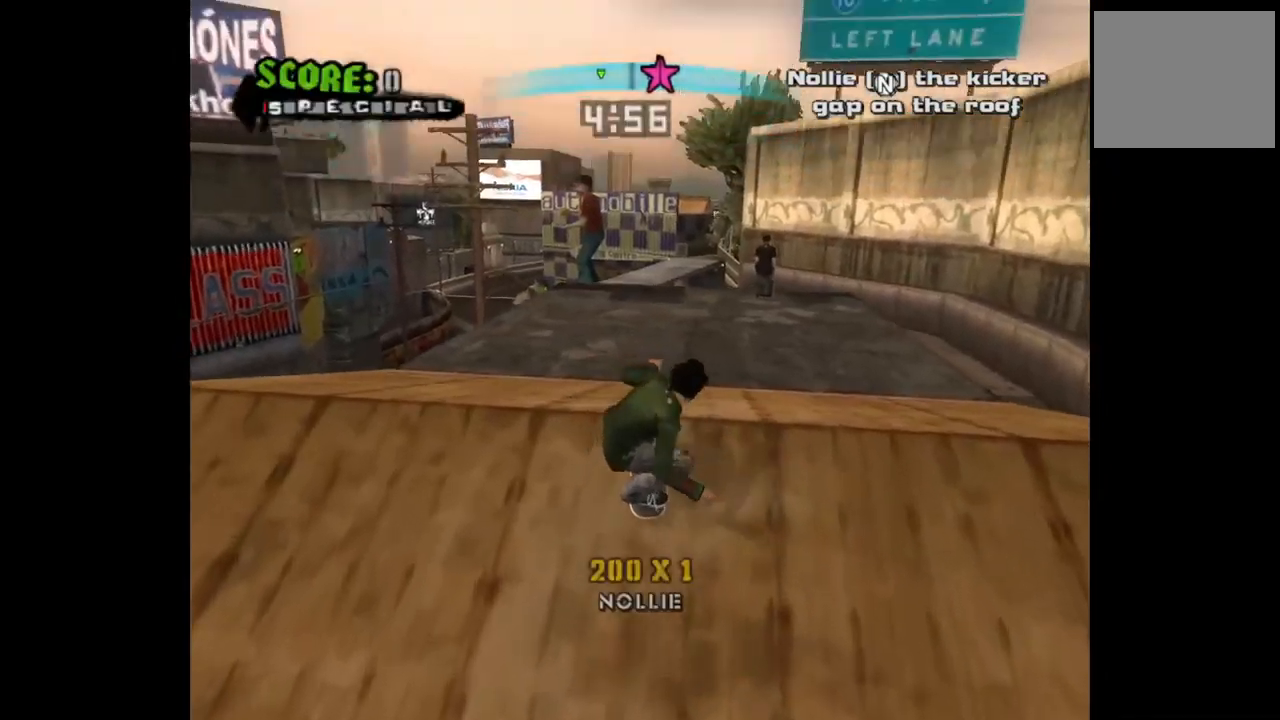
{"buttons": ["START"], "left_stick": "center", "right_stick": "center", "events": [[467, "START", "down"]]}
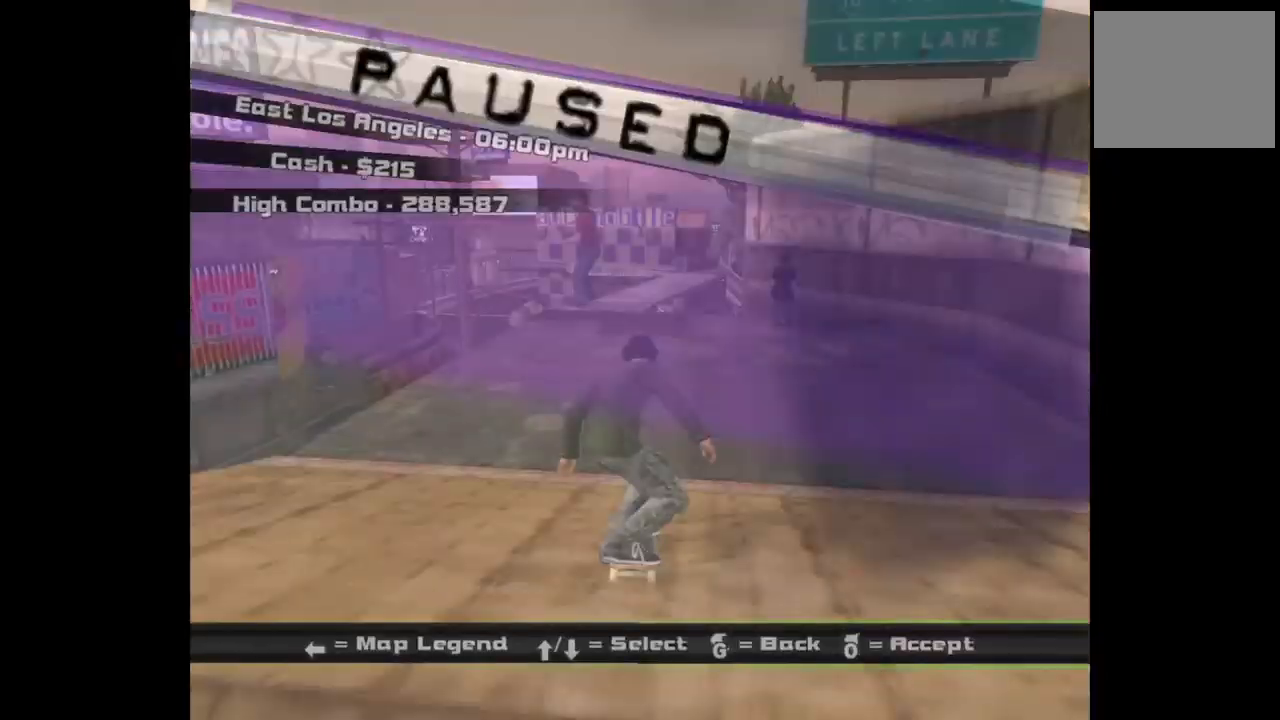
{"buttons": [], "left_stick": "center", "right_stick": "center", "events": [[117, "START", "up"], [233, "DPAD_DOWN", "down"], [300, "DPAD_DOWN", "up"], [400, "CROSS", "down"], [467, "CROSS", "up"]]}
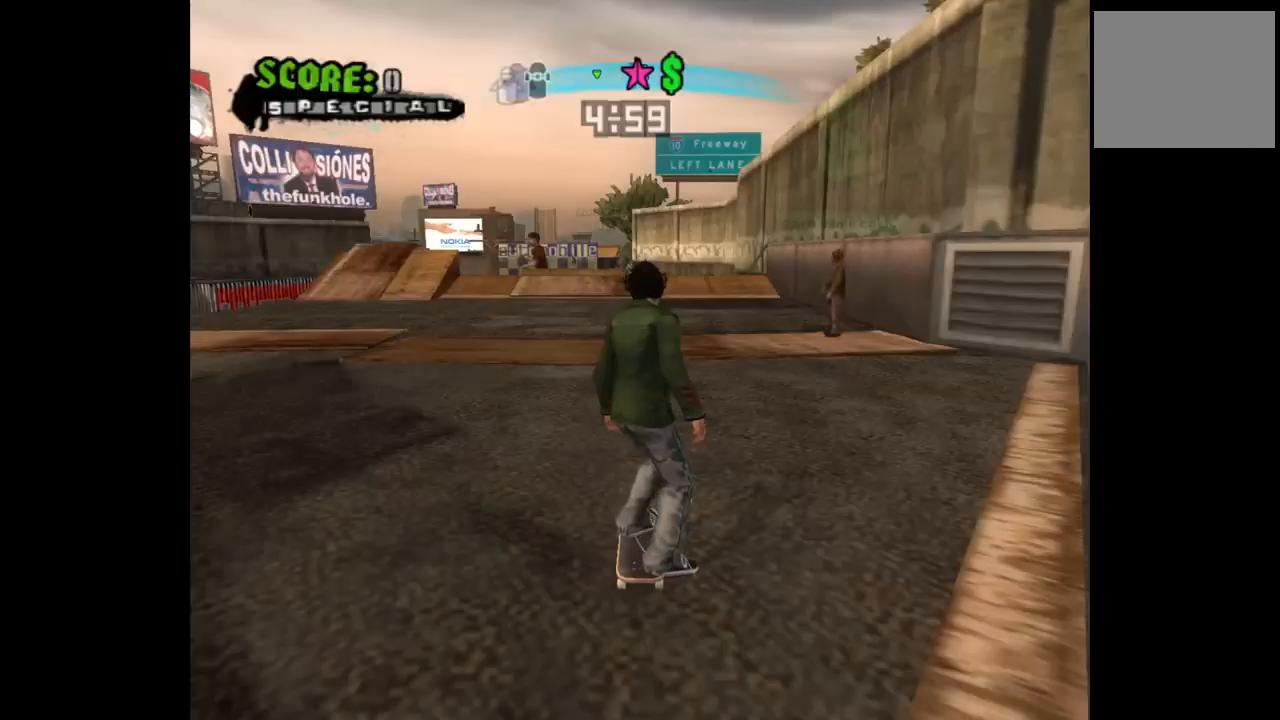
{"buttons": ["CROSS", "L3"], "left_stick": "center", "right_stick": "center", "events": [[150, "CROSS", "down"], [500, "L3", "down"]]}
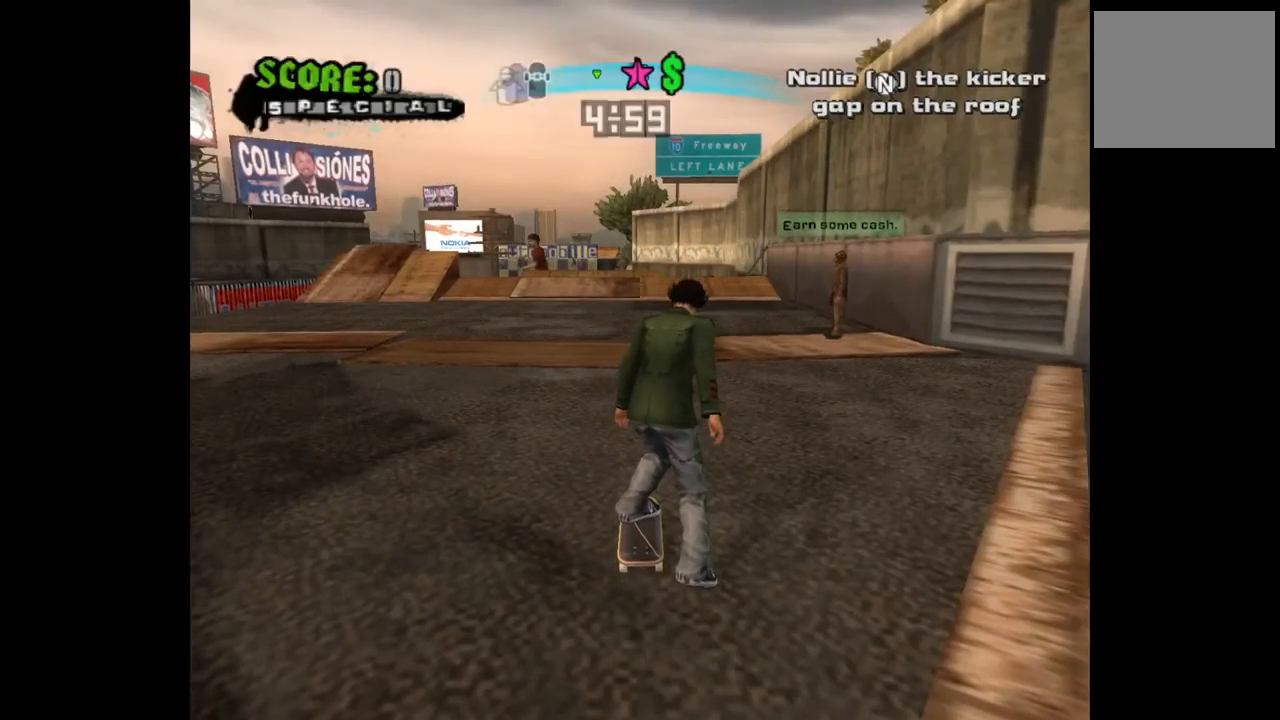
{"buttons": ["CROSS"], "left_stick": "center", "right_stick": "center", "events": [[200, "L3", "up"]]}
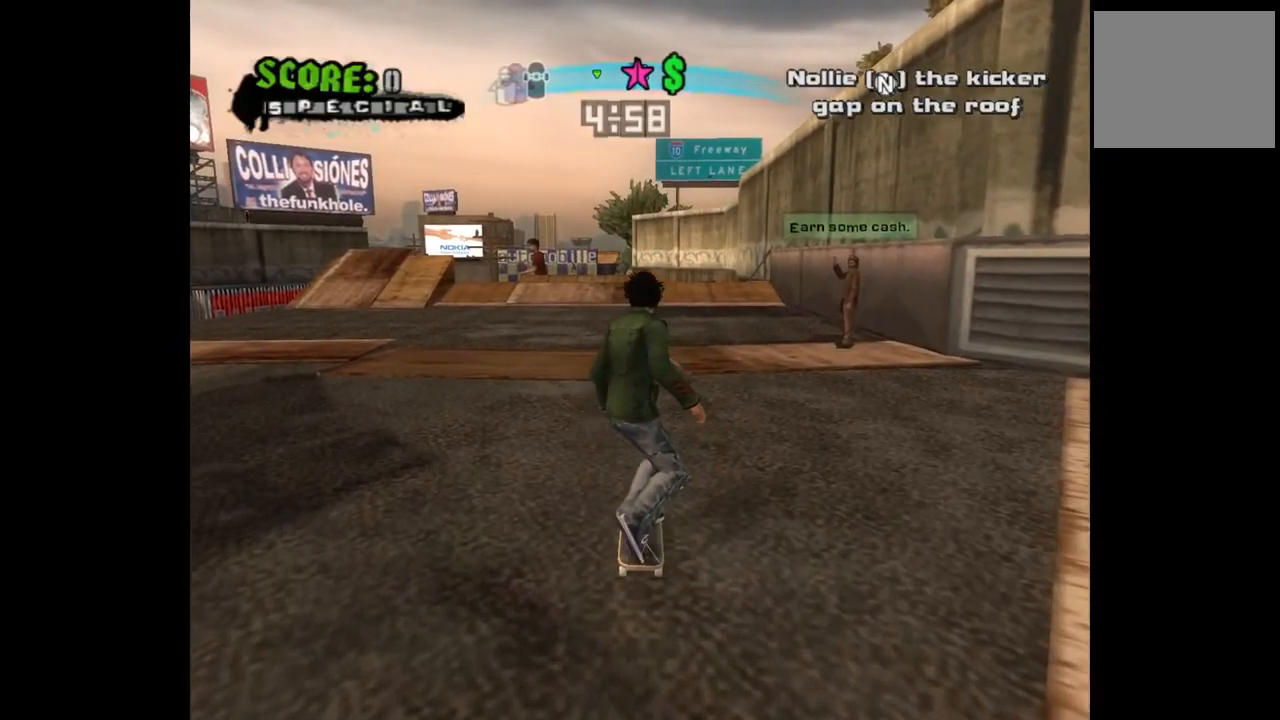
{"buttons": ["CROSS"], "left_stick": "center", "right_stick": "center", "events": [[100, "DPAD_LEFT", "down"], [167, "DPAD_LEFT", "up"], [317, "DPAD_RIGHT", "down"], [383, "DPAD_RIGHT", "up"]]}
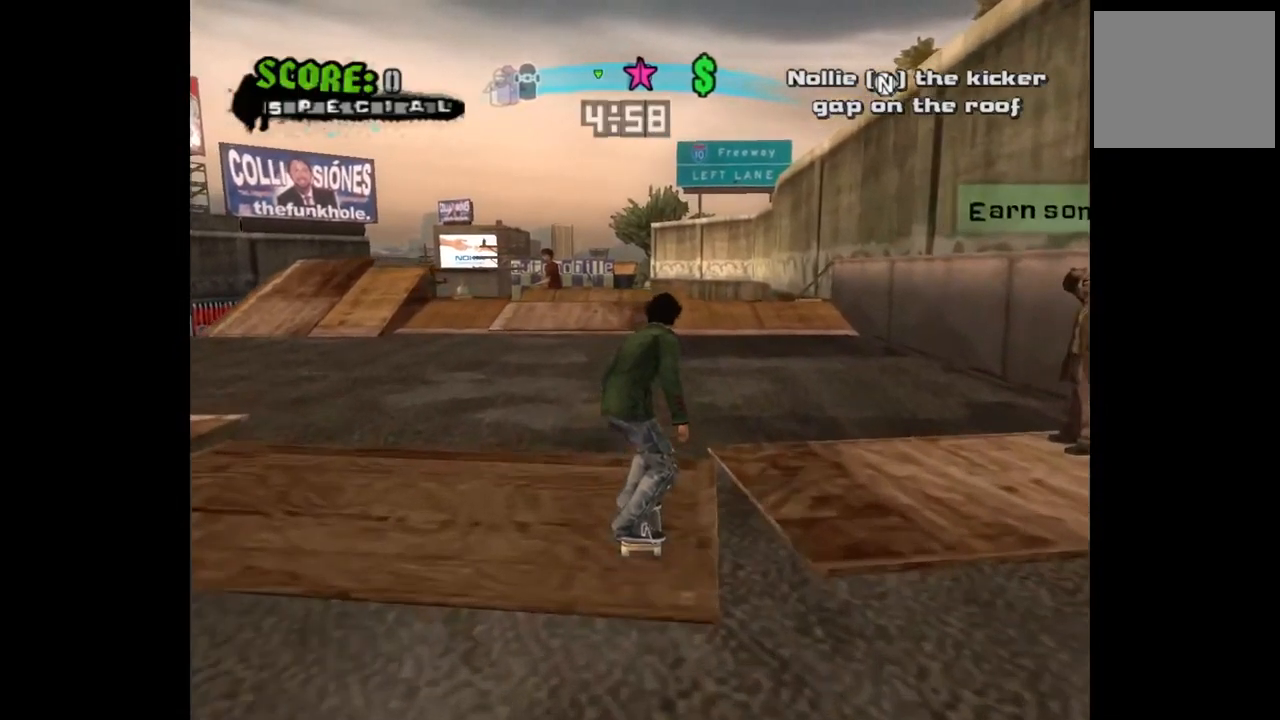
{"buttons": ["CROSS"], "left_stick": "center", "right_stick": "center", "events": [[300, "DPAD_LEFT", "down"], [367, "DPAD_LEFT", "up"]]}
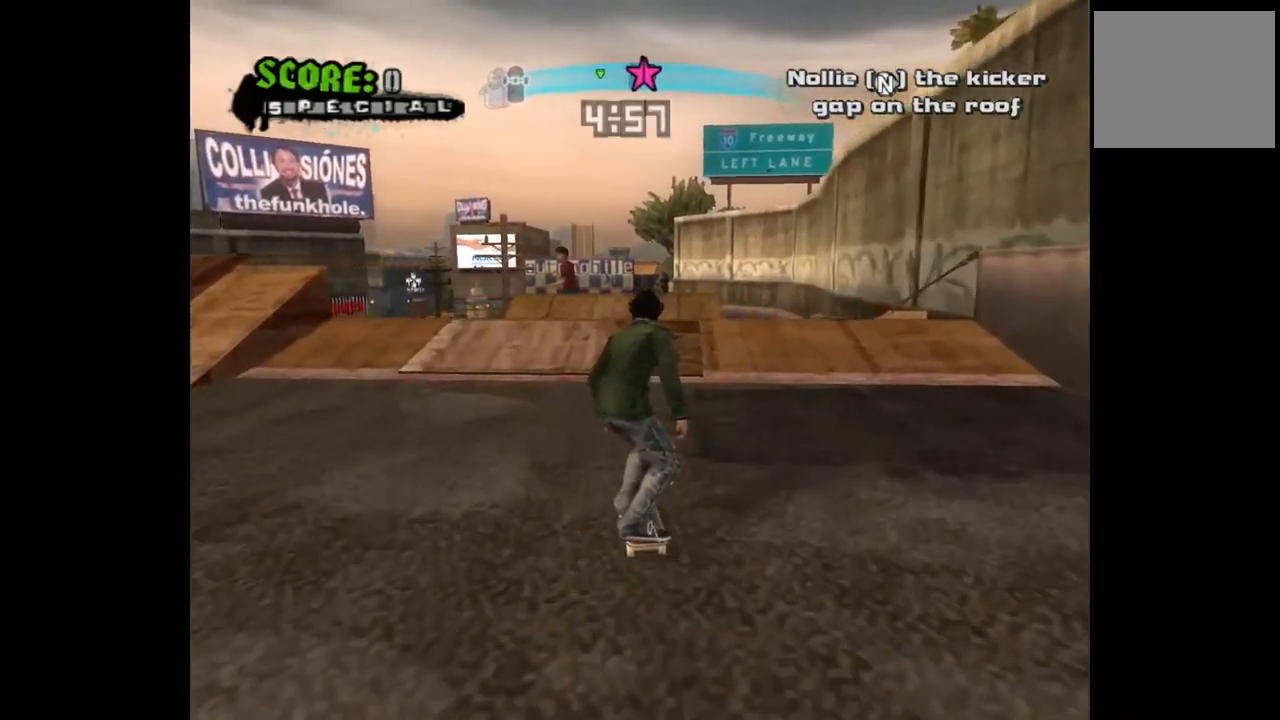
{"buttons": ["CROSS"], "left_stick": "center", "right_stick": "center", "events": [[67, "L3", "down"], [133, "L3", "up"], [333, "DPAD_RIGHT", "down"], [417, "DPAD_RIGHT", "up"]]}
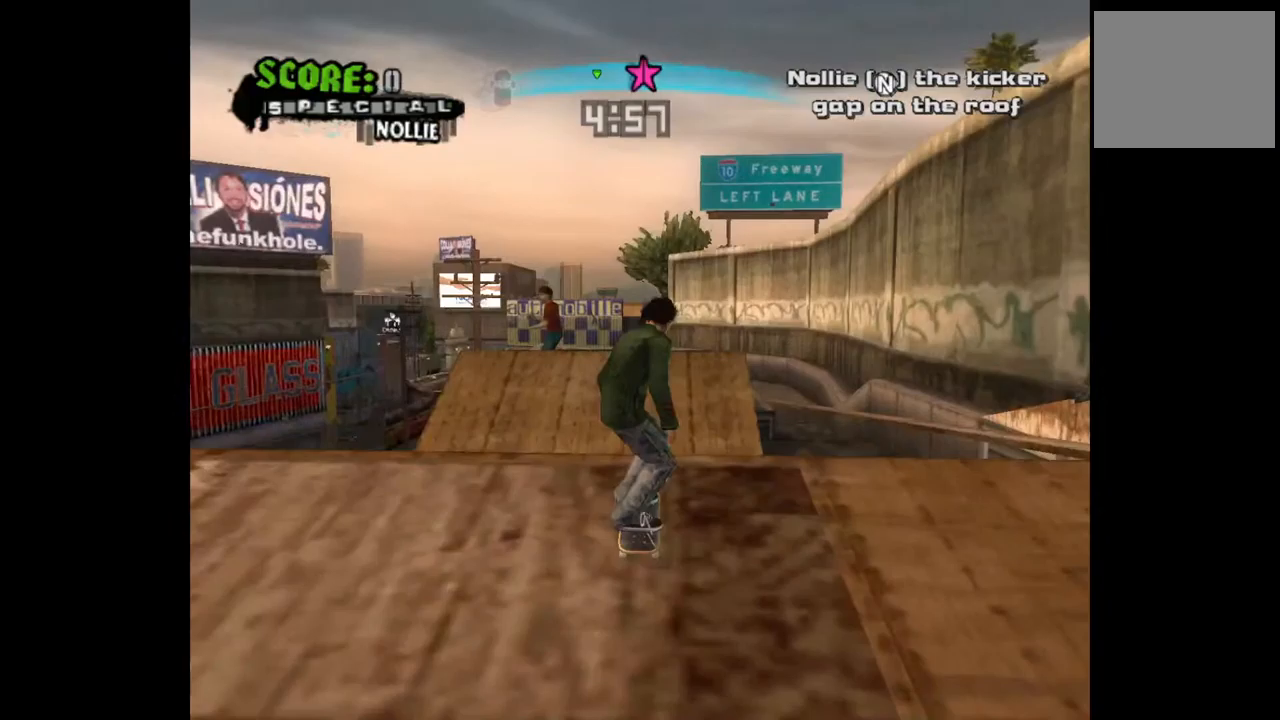
{"buttons": [], "left_stick": "center", "right_stick": "center", "events": [[183, "CROSS", "up"]]}
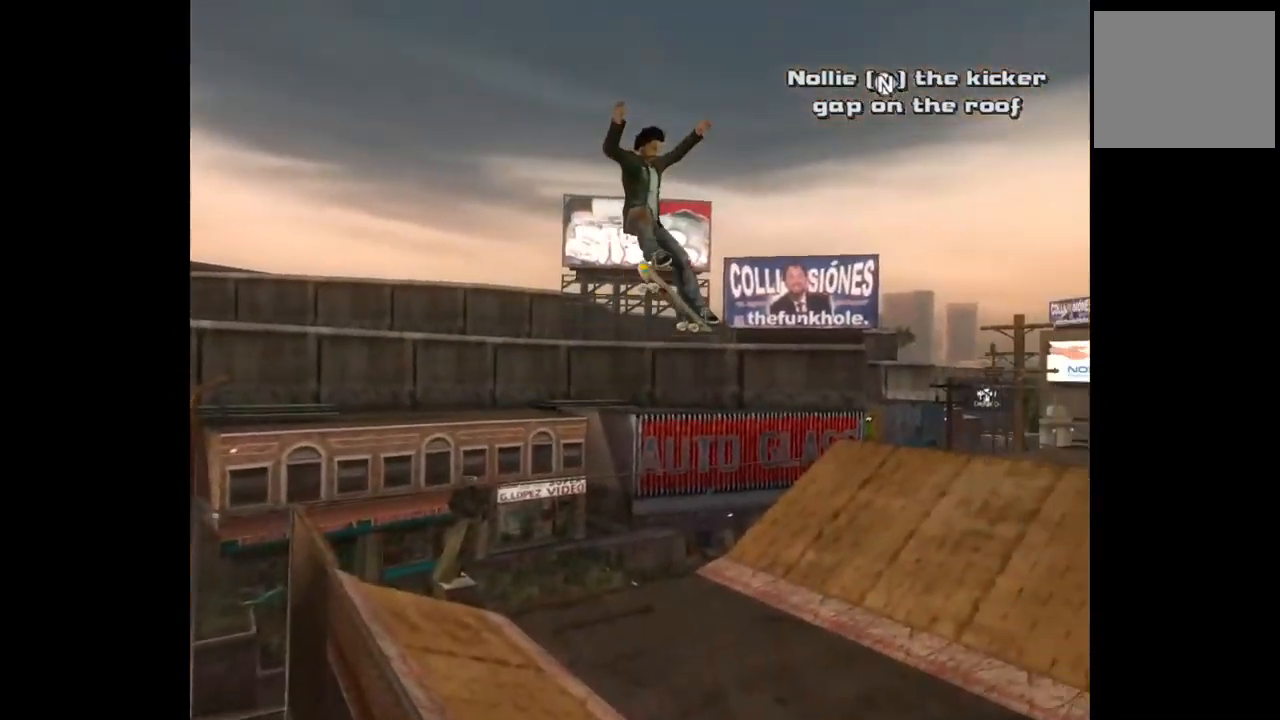
{"buttons": [], "left_stick": "center", "right_stick": "center", "events": []}
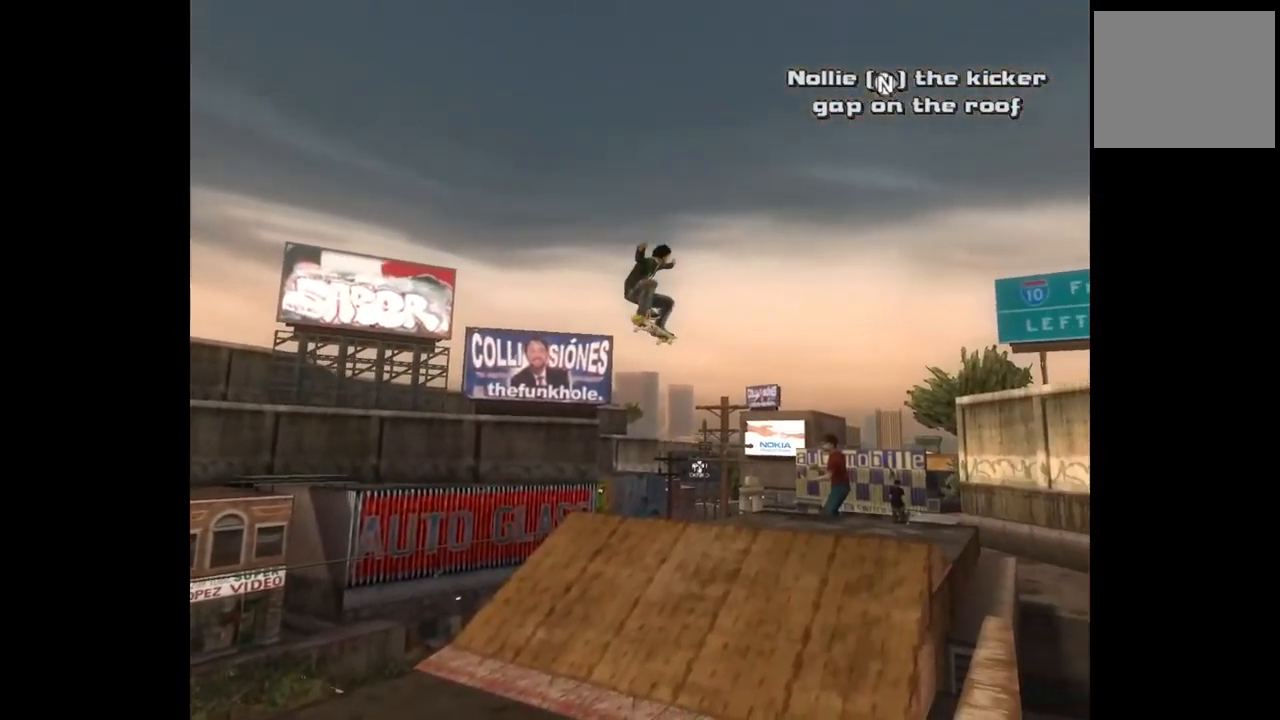
{"buttons": [], "left_stick": "center", "right_stick": "center", "events": []}
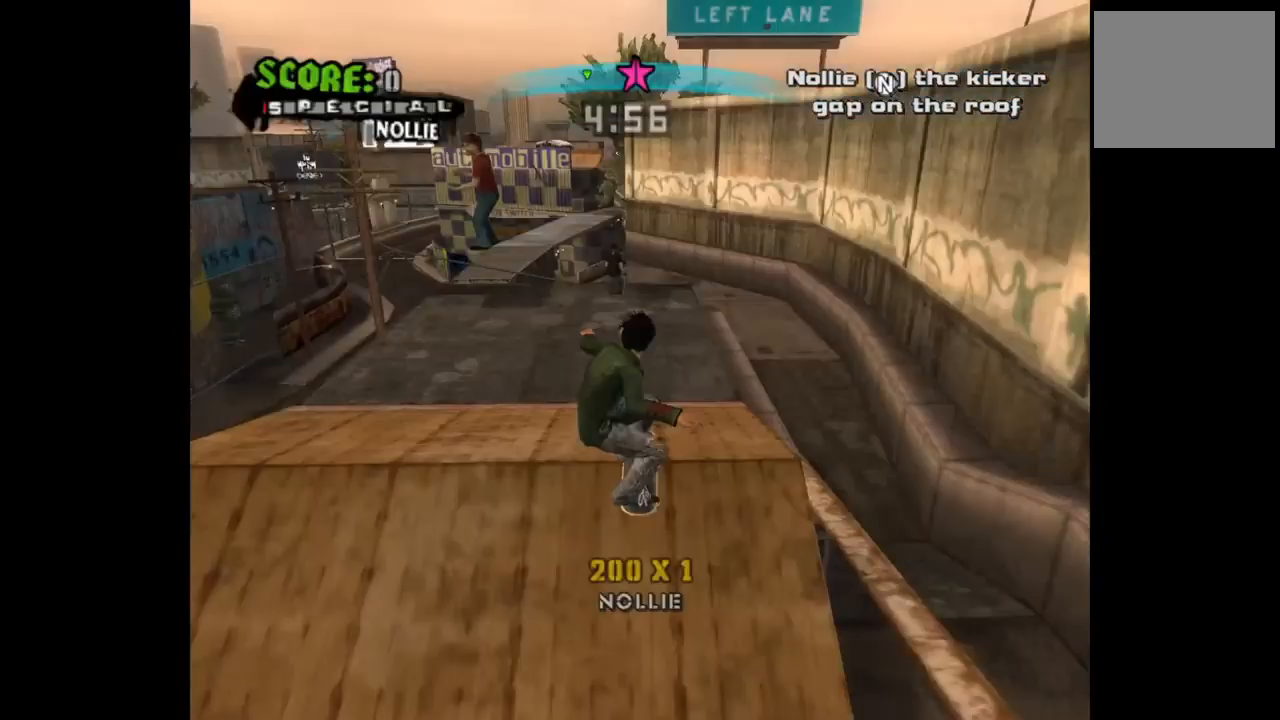
{"buttons": [], "left_stick": "center", "right_stick": "center", "events": []}
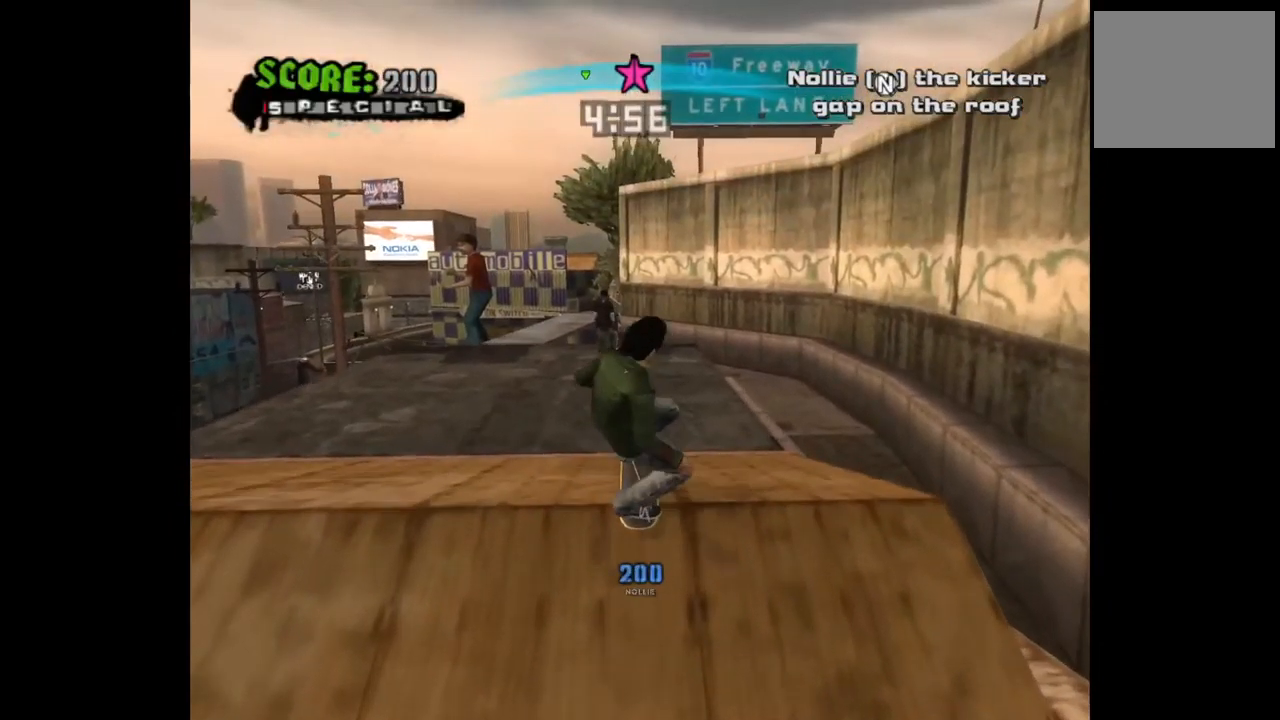
{"buttons": [], "left_stick": "center", "right_stick": "center", "events": []}
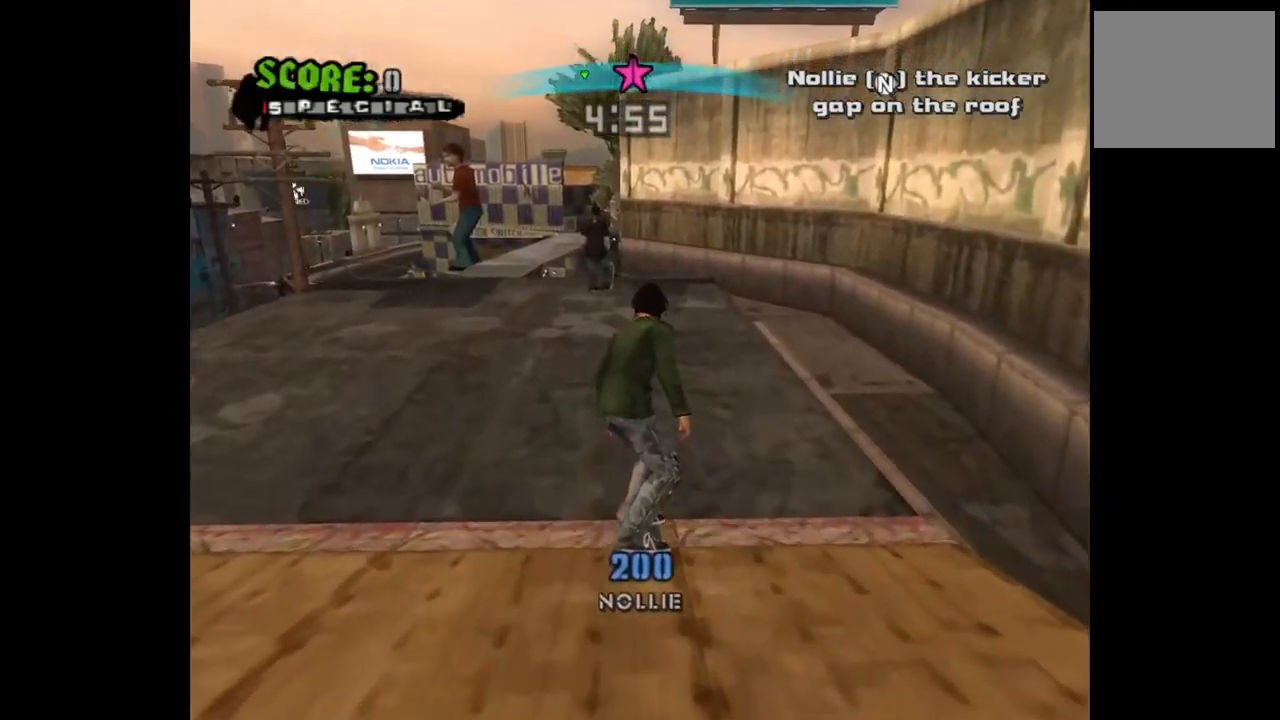
{"buttons": ["DPAD_DOWN"], "left_stick": "center", "right_stick": "center", "events": [[200, "START", "down"], [350, "START", "up"], [500, "DPAD_DOWN", "down"]]}
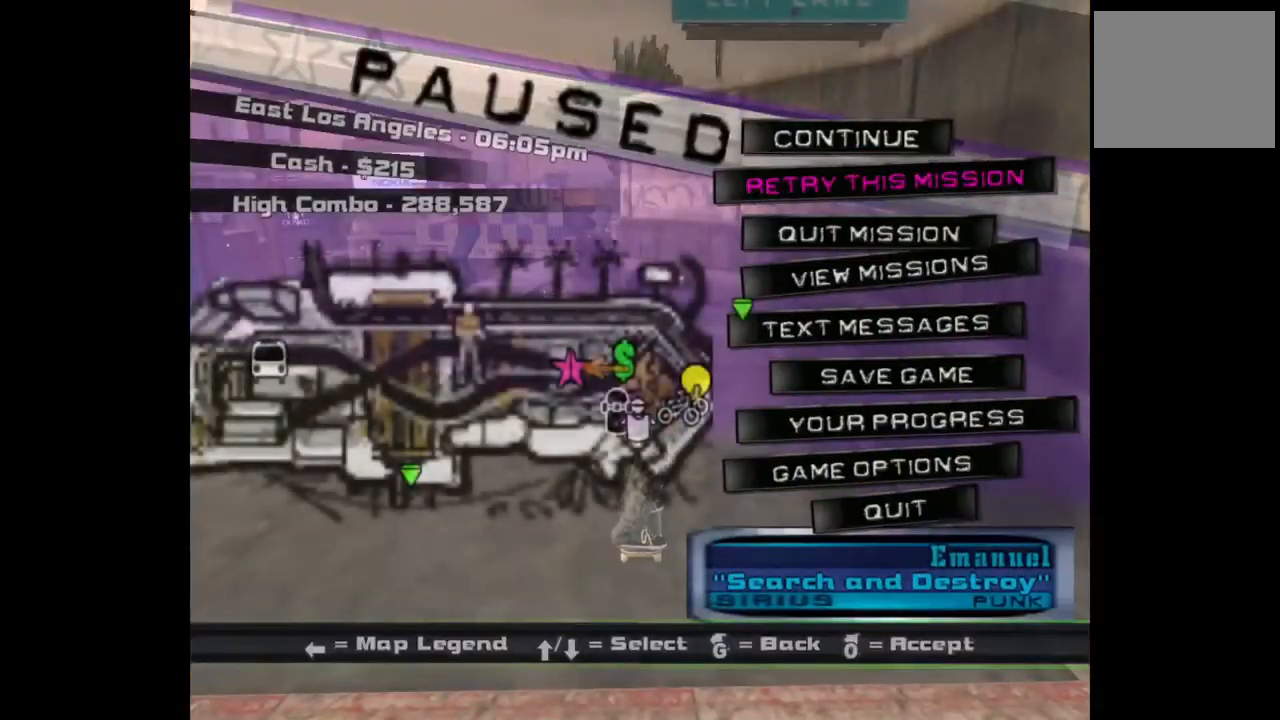
{"buttons": ["CROSS"], "left_stick": "center", "right_stick": "center", "events": [[100, "DPAD_DOWN", "up"], [133, "CROSS", "down"], [217, "CROSS", "up"], [400, "CROSS", "down"]]}
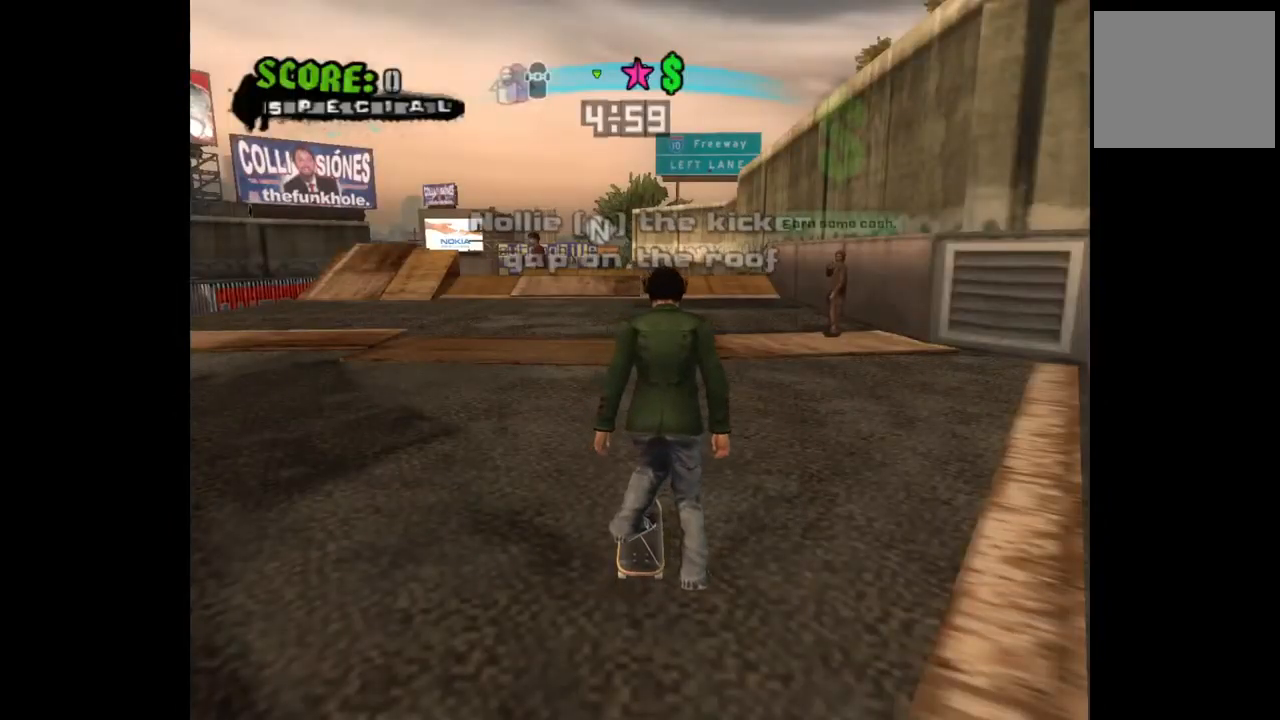
{"buttons": ["CROSS"], "left_stick": "center", "right_stick": "center", "events": [[250, "L3", "down"], [333, "L3", "up"], [333, "left_stick", "down"], [400, "left_stick", "center"]]}
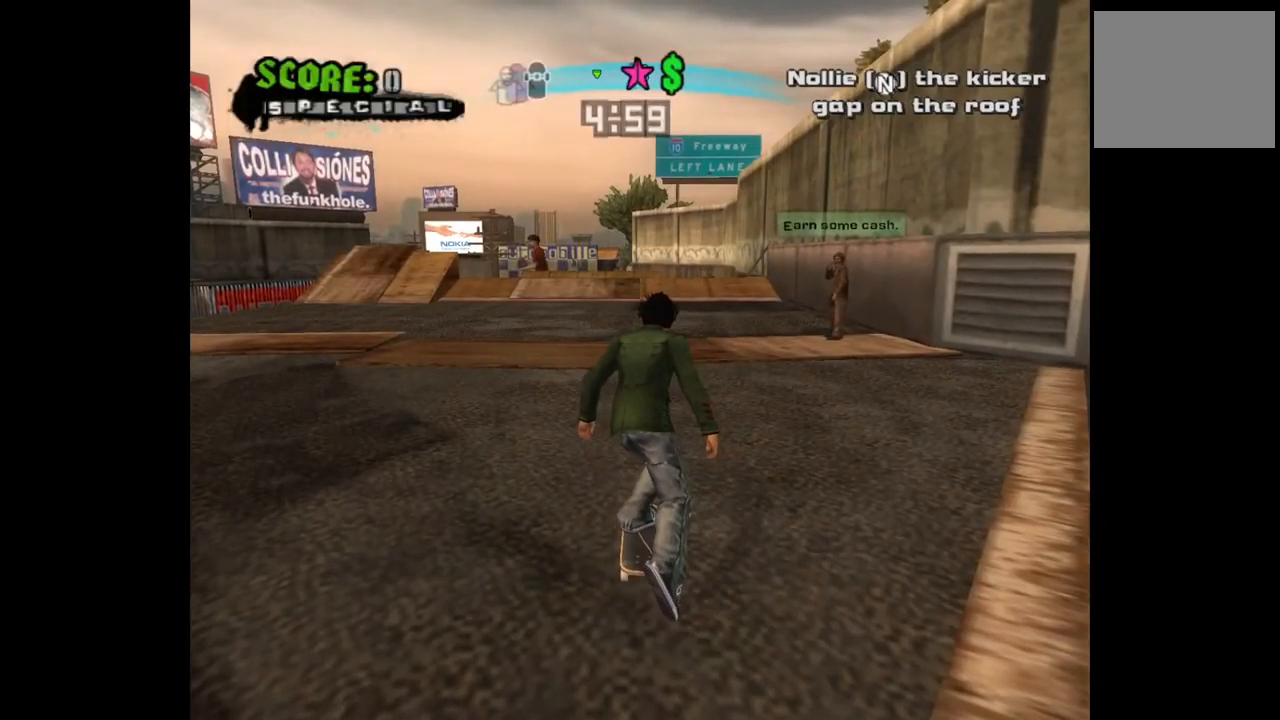
{"buttons": ["CROSS", "L3"], "left_stick": "center", "right_stick": "center", "events": [[450, "L3", "down"]]}
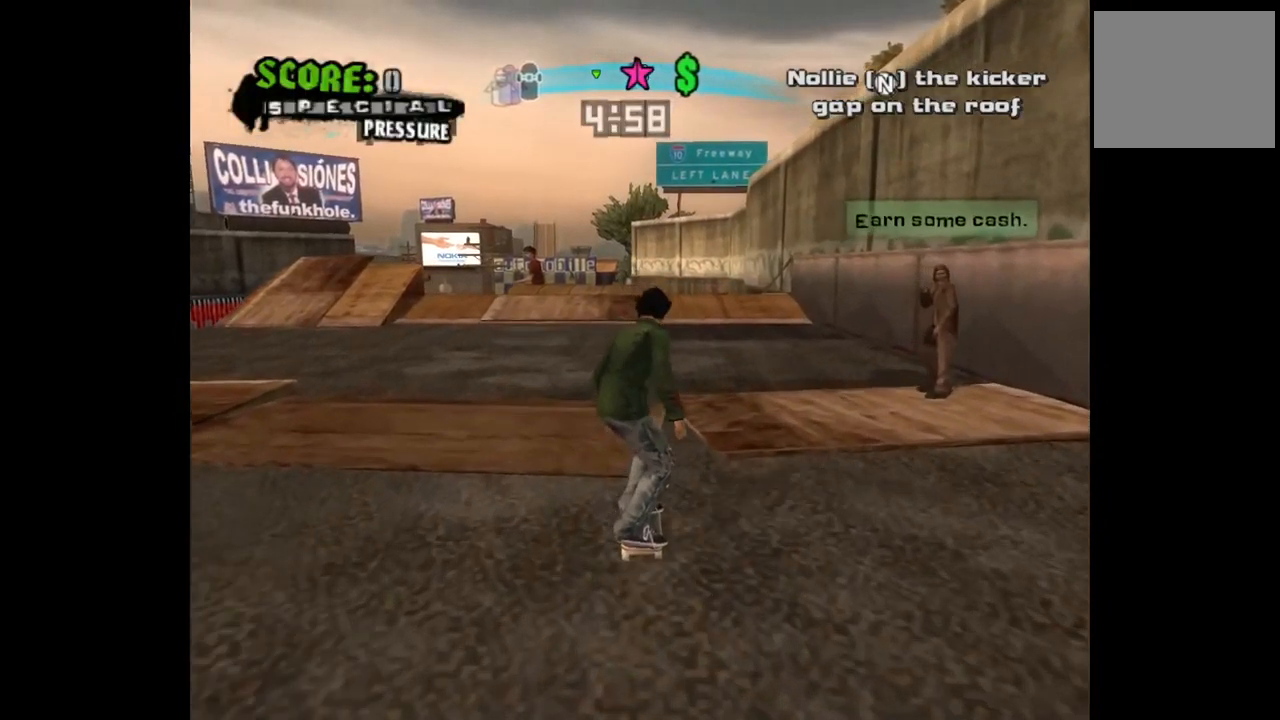
{"buttons": ["CROSS"], "left_stick": "center", "right_stick": "center", "events": [[67, "L3", "up"], [250, "DPAD_LEFT", "down"], [333, "DPAD_LEFT", "up"], [483, "DPAD_RIGHT", "down"], [500, "DPAD_RIGHT", "up"]]}